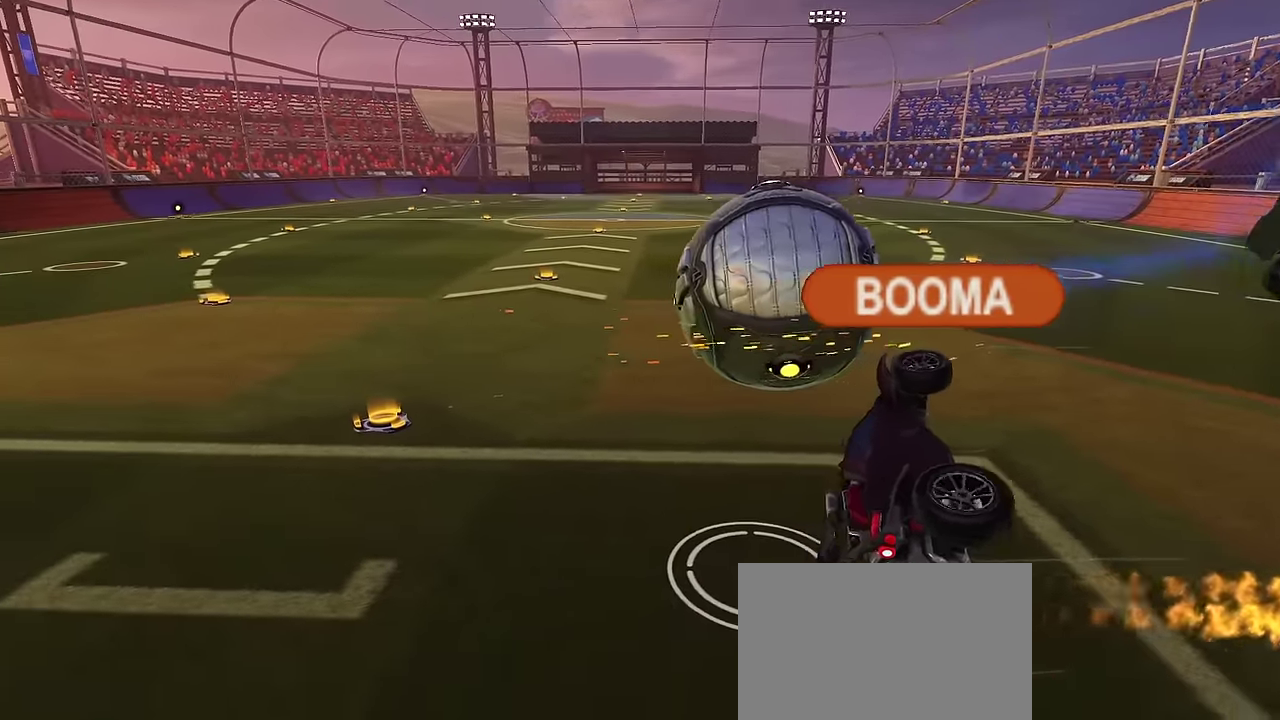
Gameplay with a controller (PlayStation layout); each line is a JSON object with the inputs held at the frame after it (dt_ms = milliseconds from this image to that frame). "events" lists button and stick changes between this image and that frame as [ms after this image, input, new state], when the widget could be followed in between.
{"dt_ms": 300, "buttons": [], "left_stick": "center", "right_stick": "center", "events": []}
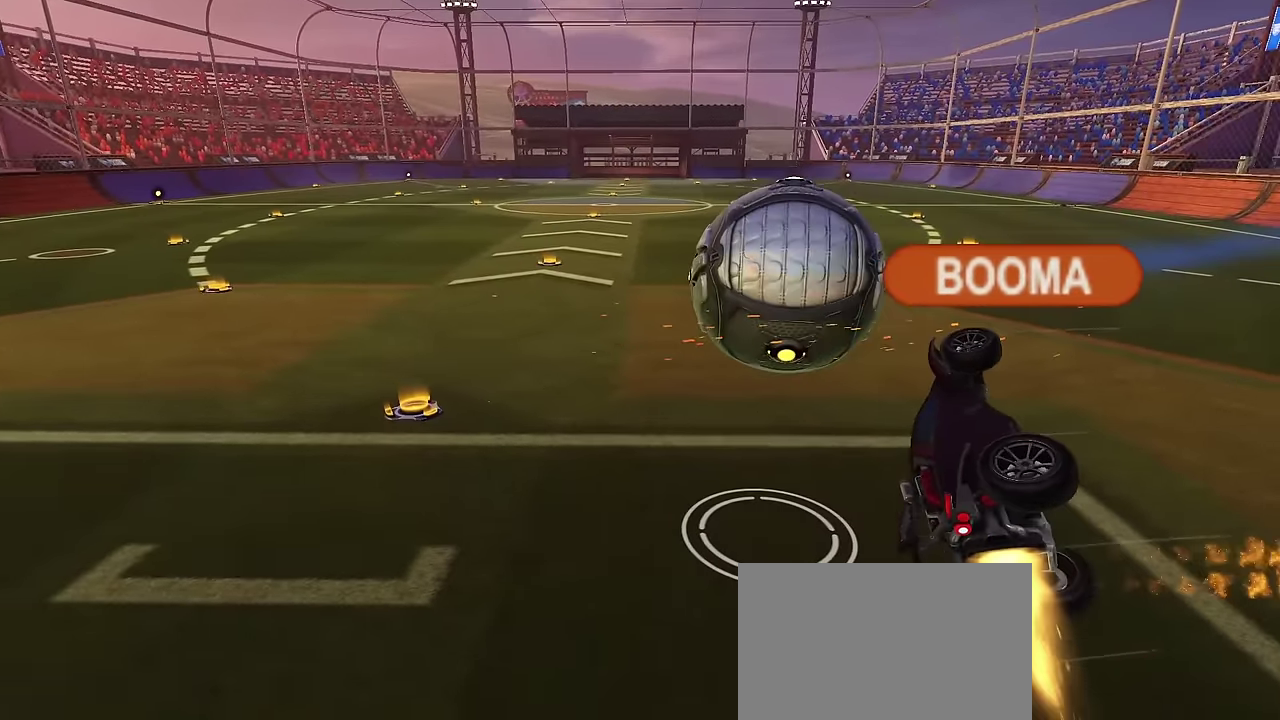
{"dt_ms": 400, "buttons": [], "left_stick": "center", "right_stick": "center", "events": []}
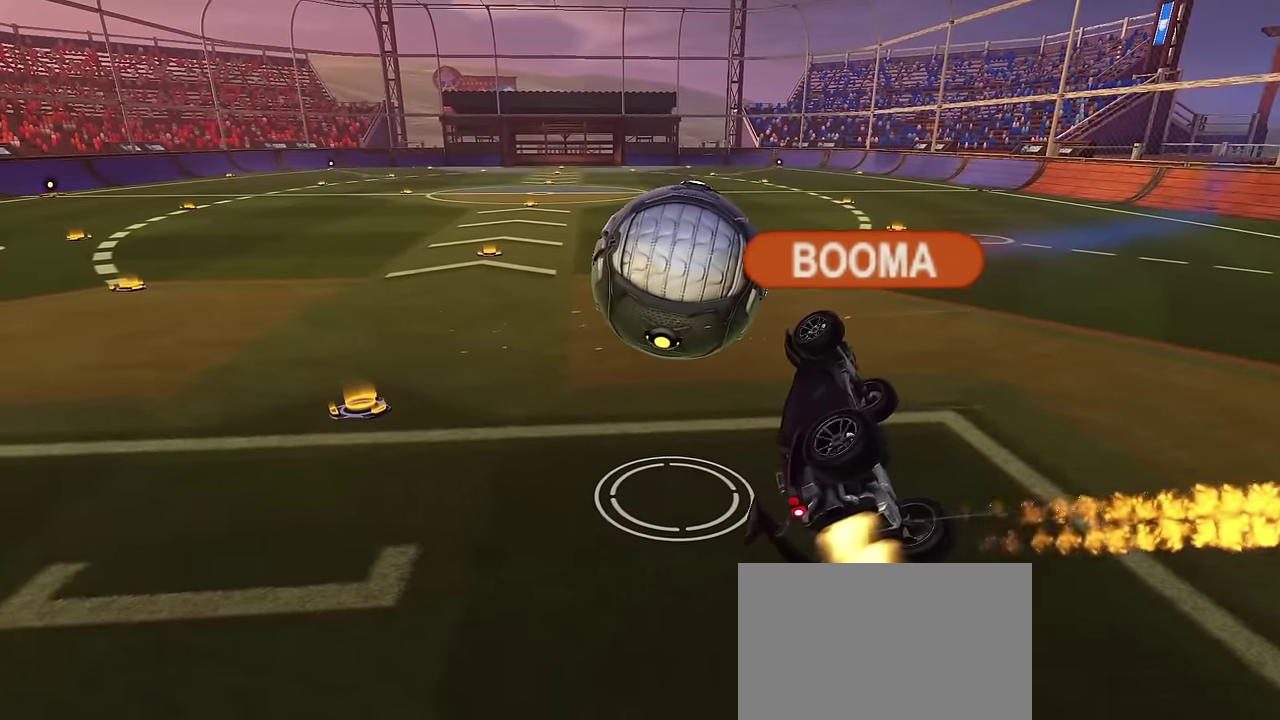
{"dt_ms": 600, "buttons": ["CROSS"], "left_stick": "center", "right_stick": "center", "events": [[217, "CROSS", "down"]]}
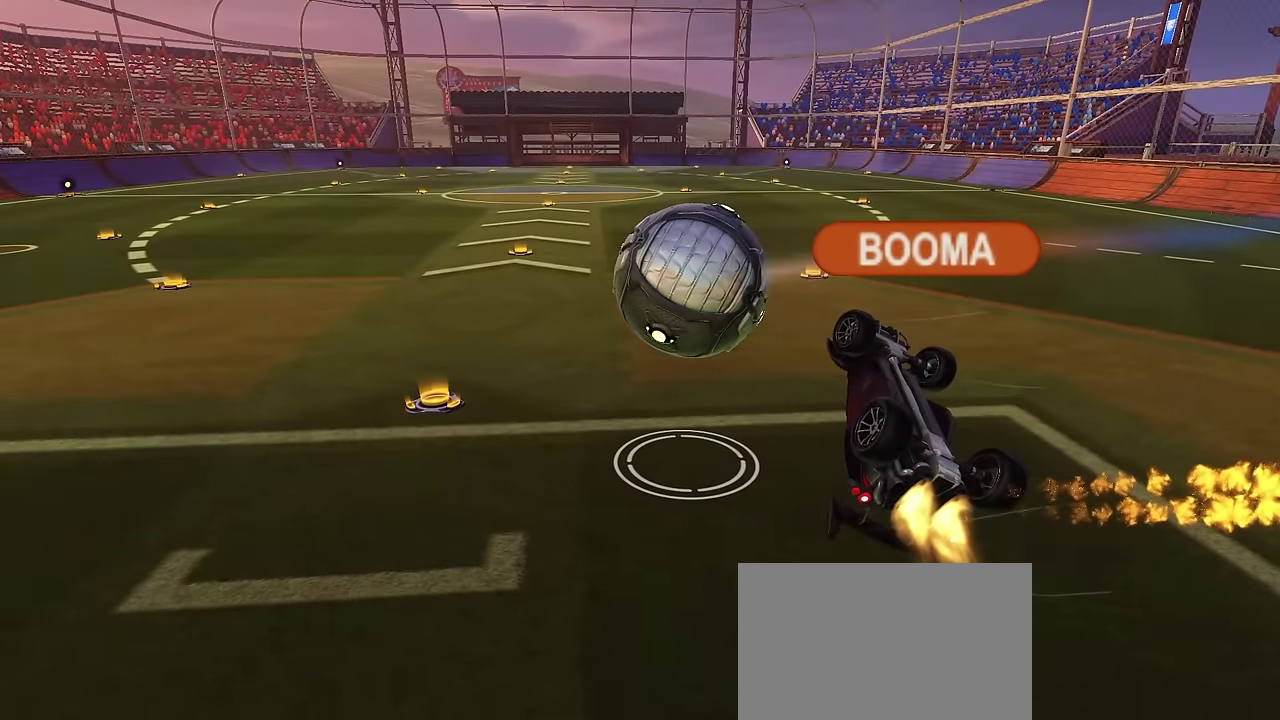
{"dt_ms": 300, "buttons": [], "left_stick": "center", "right_stick": "center", "events": [[17, "CROSS", "up"]]}
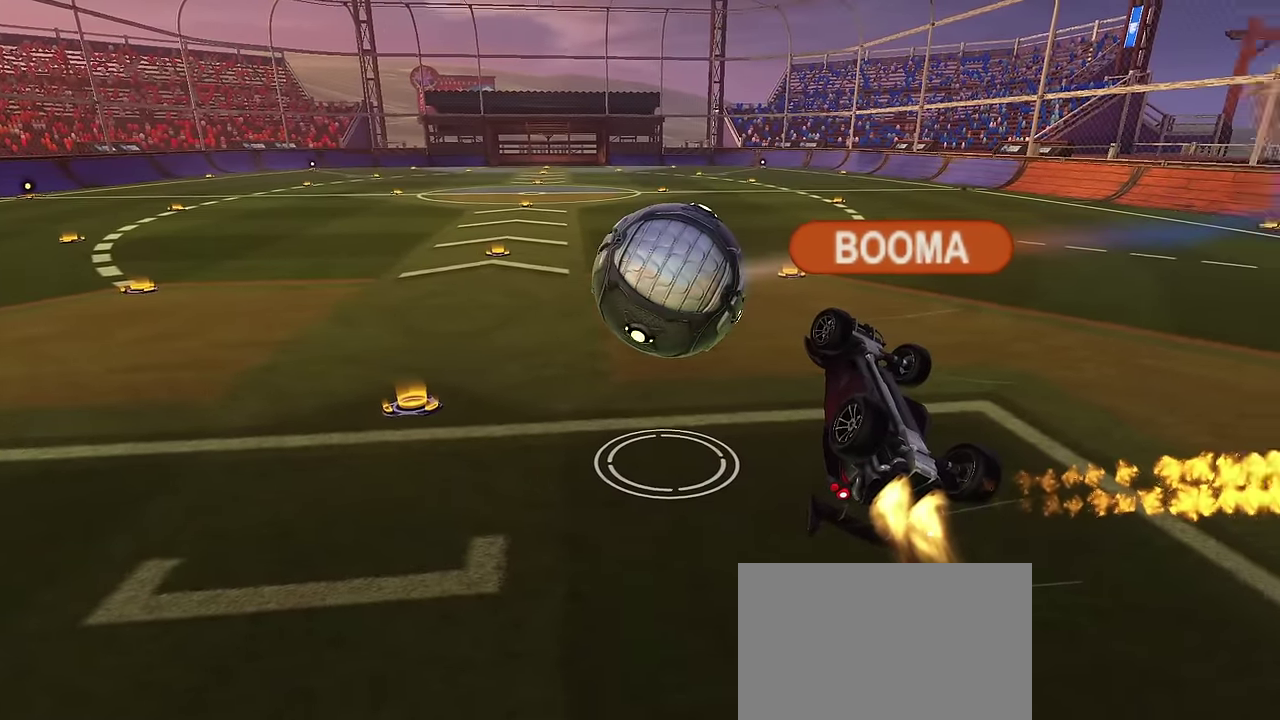
{"dt_ms": 700, "buttons": [], "left_stick": "center", "right_stick": "center", "events": [[50, "right_stick", "right"], [283, "right_stick", "center"]]}
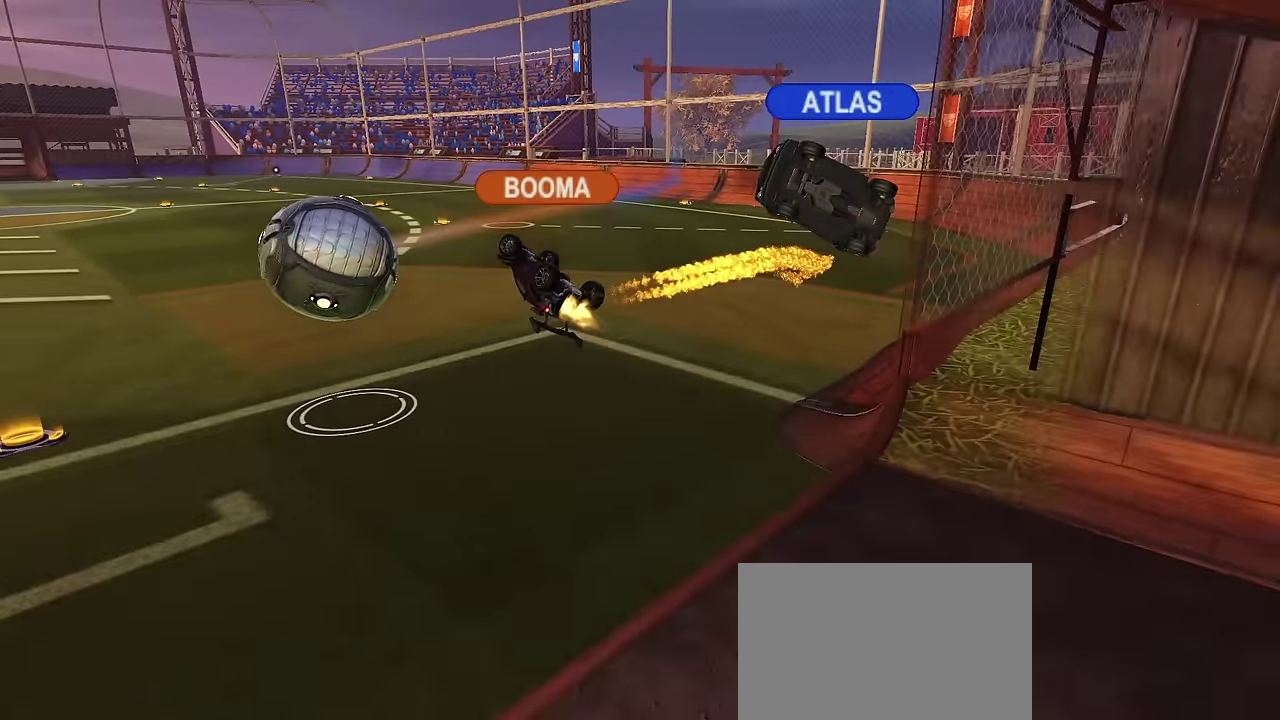
{"dt_ms": 500, "buttons": ["CROSS"], "left_stick": "center", "right_stick": "center", "events": [[183, "CROSS", "down"]]}
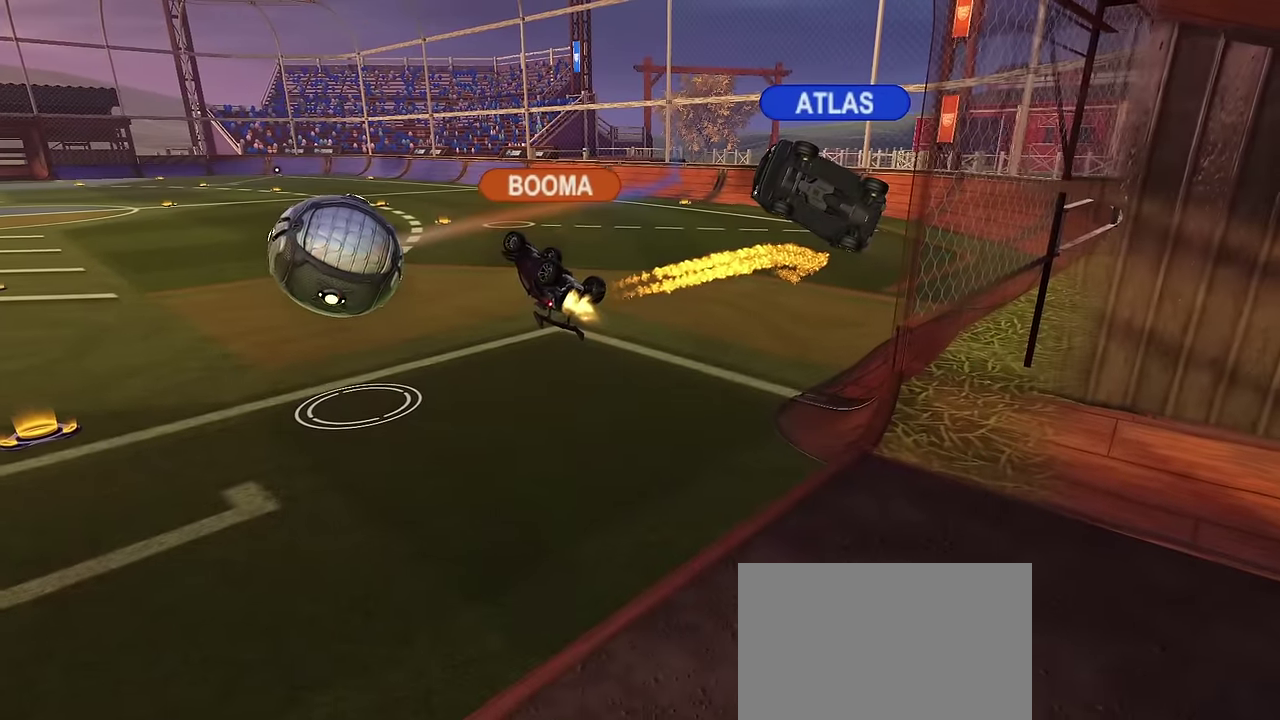
{"dt_ms": 500, "buttons": [], "left_stick": "center", "right_stick": "center", "events": [[50, "CROSS", "up"]]}
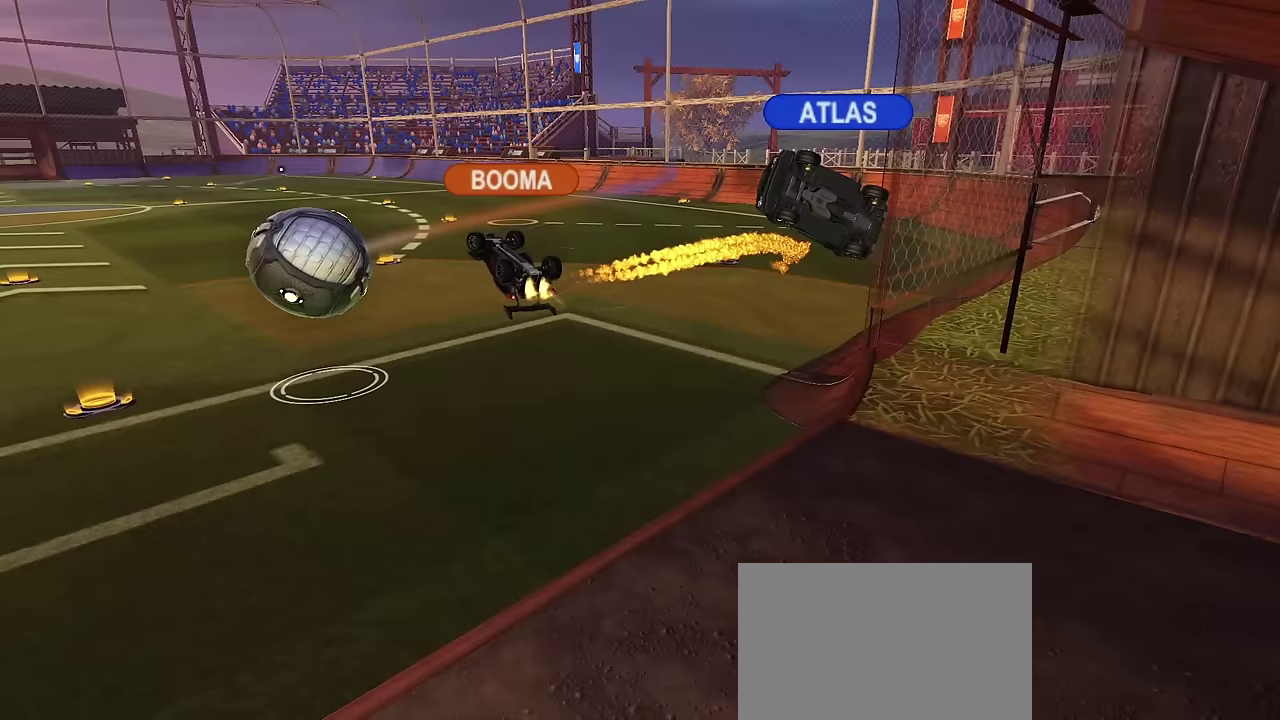
{"dt_ms": 500, "buttons": [], "left_stick": "center", "right_stick": "center", "events": []}
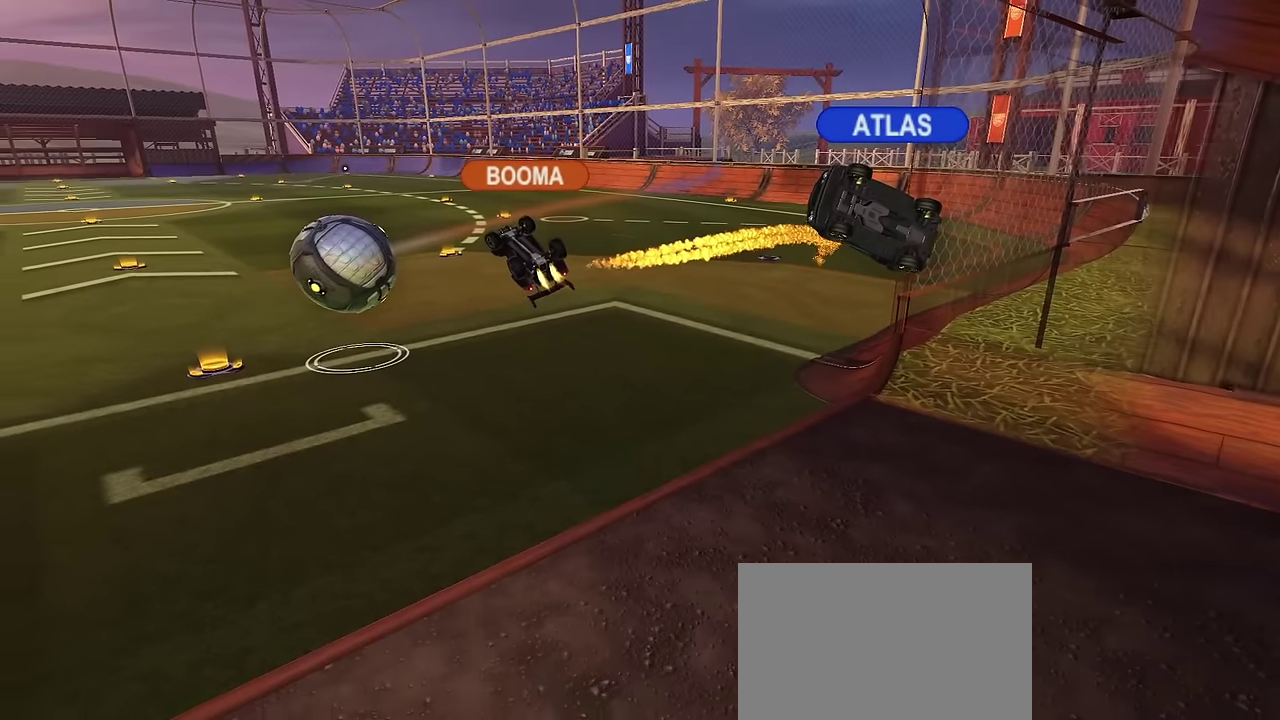
{"dt_ms": 500, "buttons": [], "left_stick": "center", "right_stick": "center", "events": []}
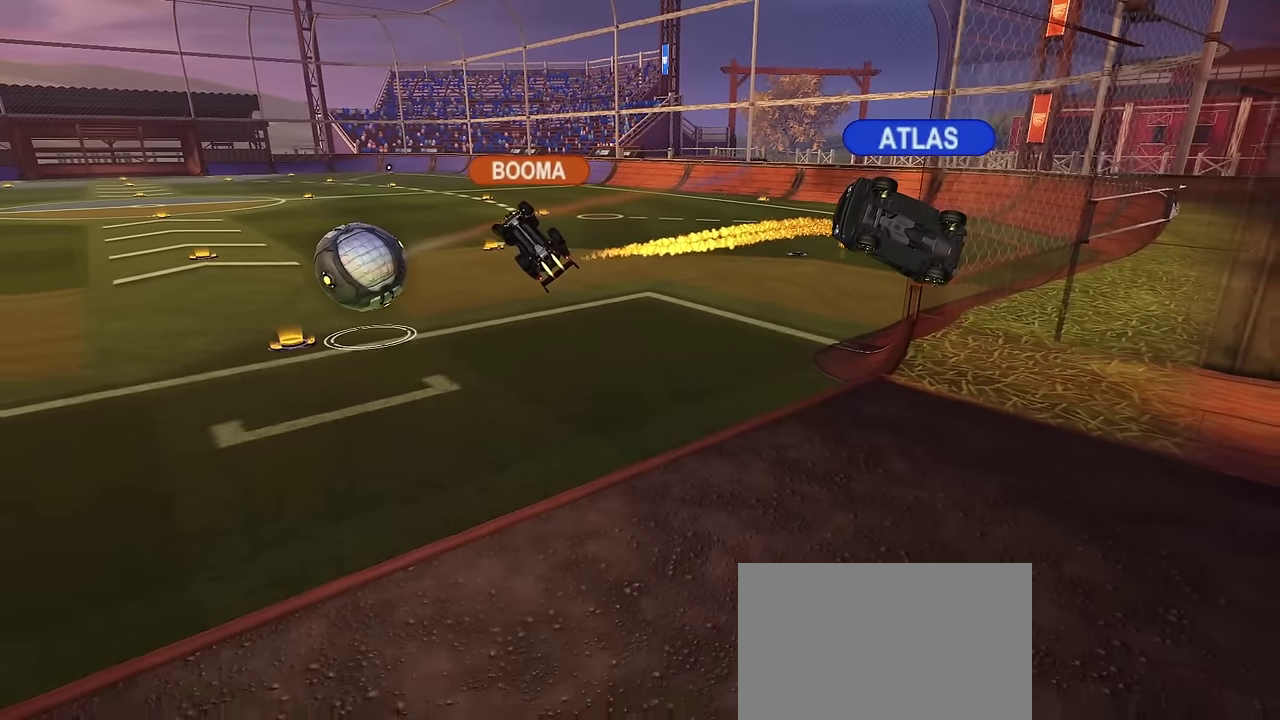
{"dt_ms": 500, "buttons": [], "left_stick": "center", "right_stick": "center", "events": []}
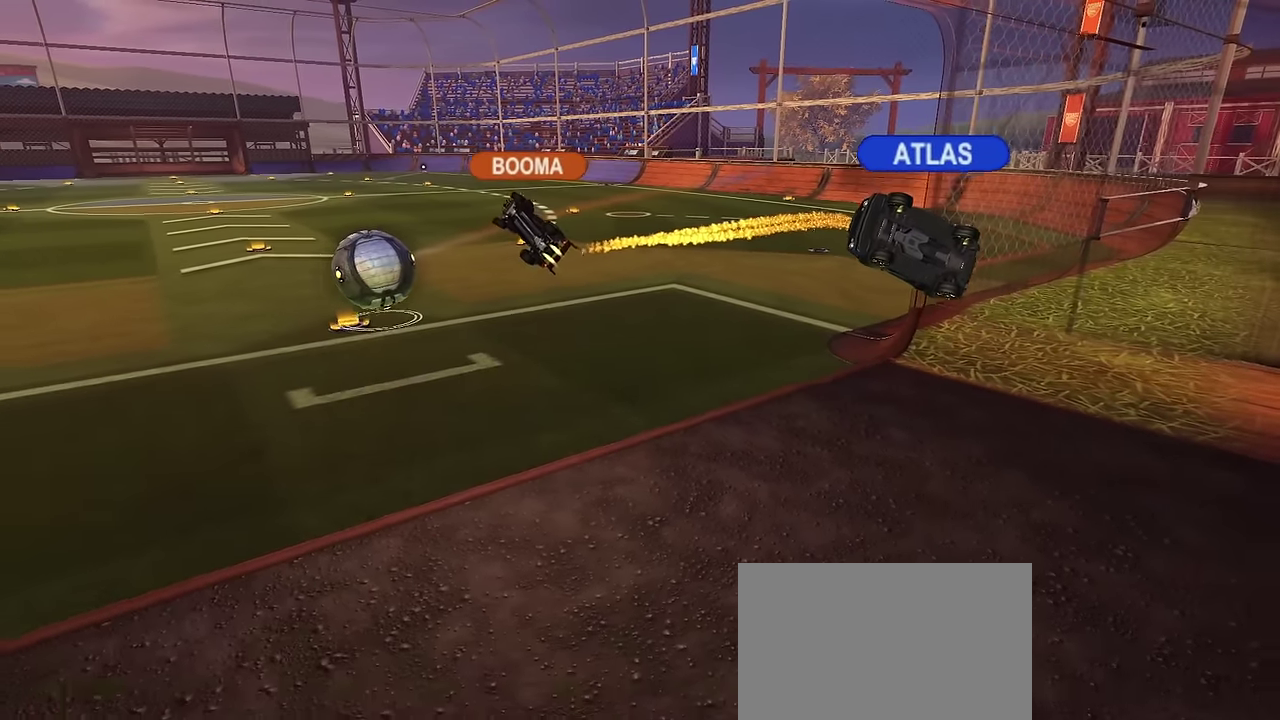
{"dt_ms": 500, "buttons": [], "left_stick": "center", "right_stick": "center", "events": []}
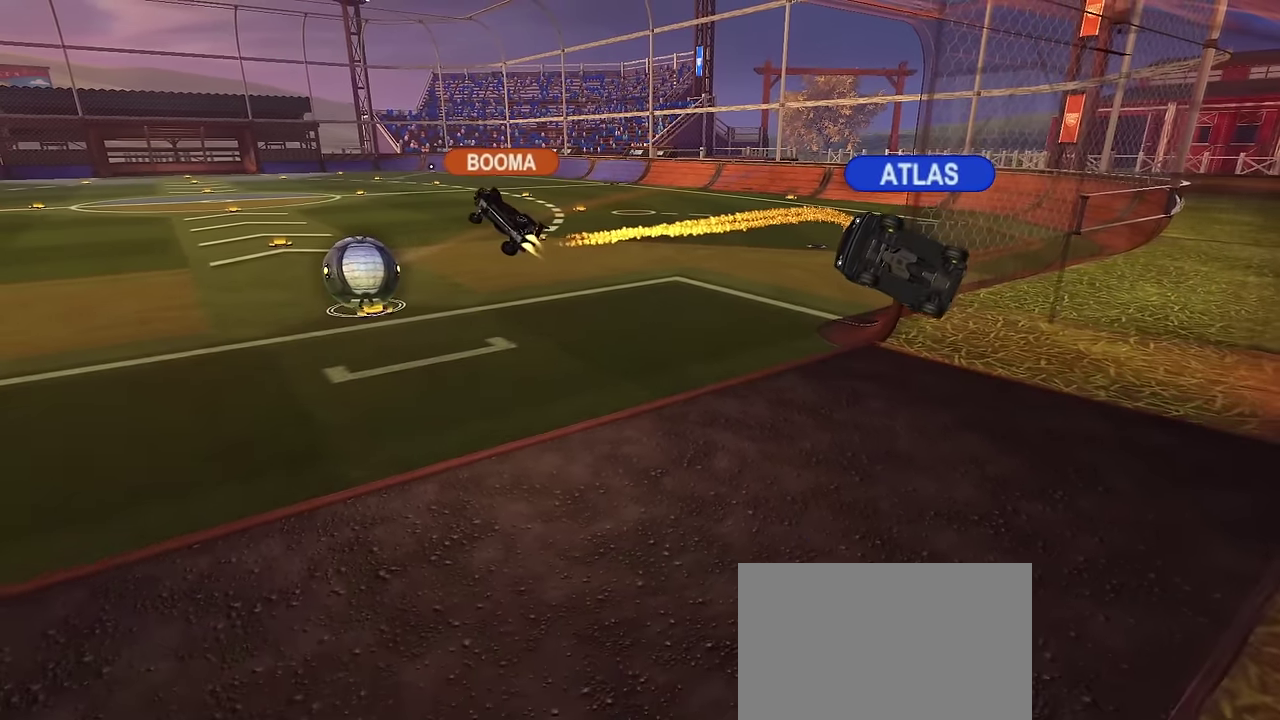
{"dt_ms": 500, "buttons": [], "left_stick": "center", "right_stick": "center", "events": []}
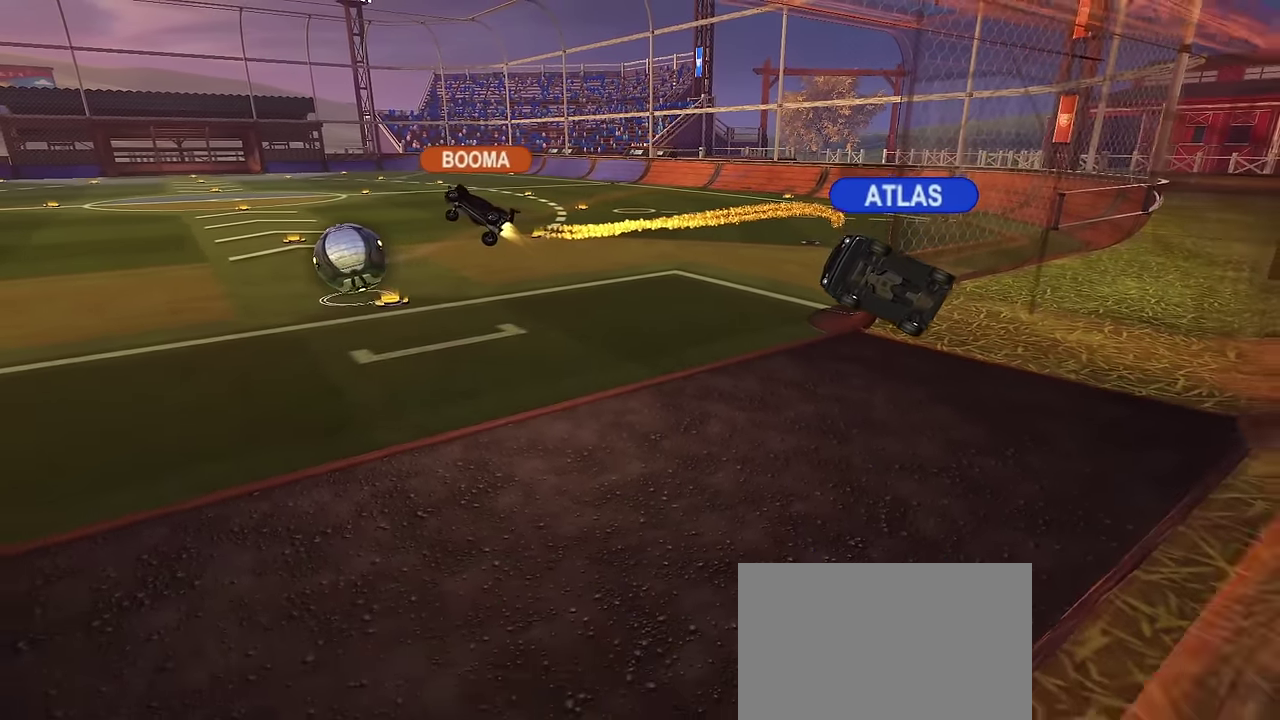
{"dt_ms": 300, "buttons": [], "left_stick": "center", "right_stick": "center", "events": []}
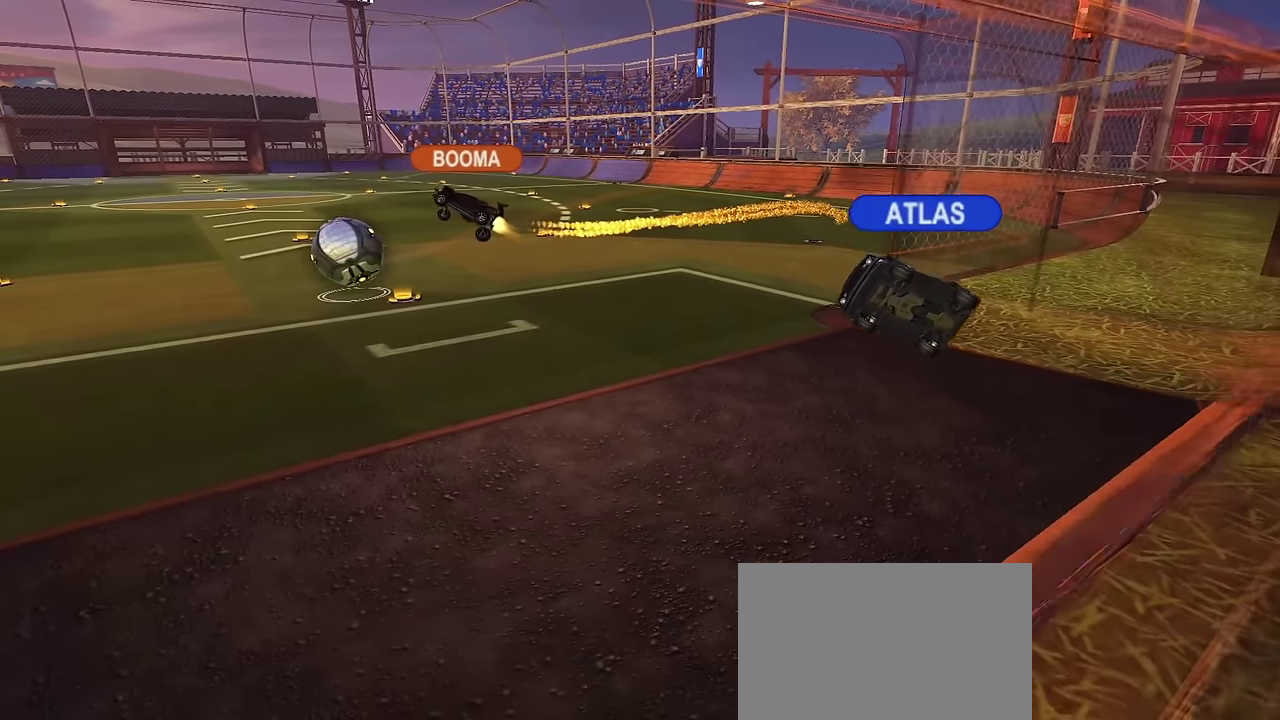
{"dt_ms": 700, "buttons": [], "left_stick": "center", "right_stick": "center", "events": []}
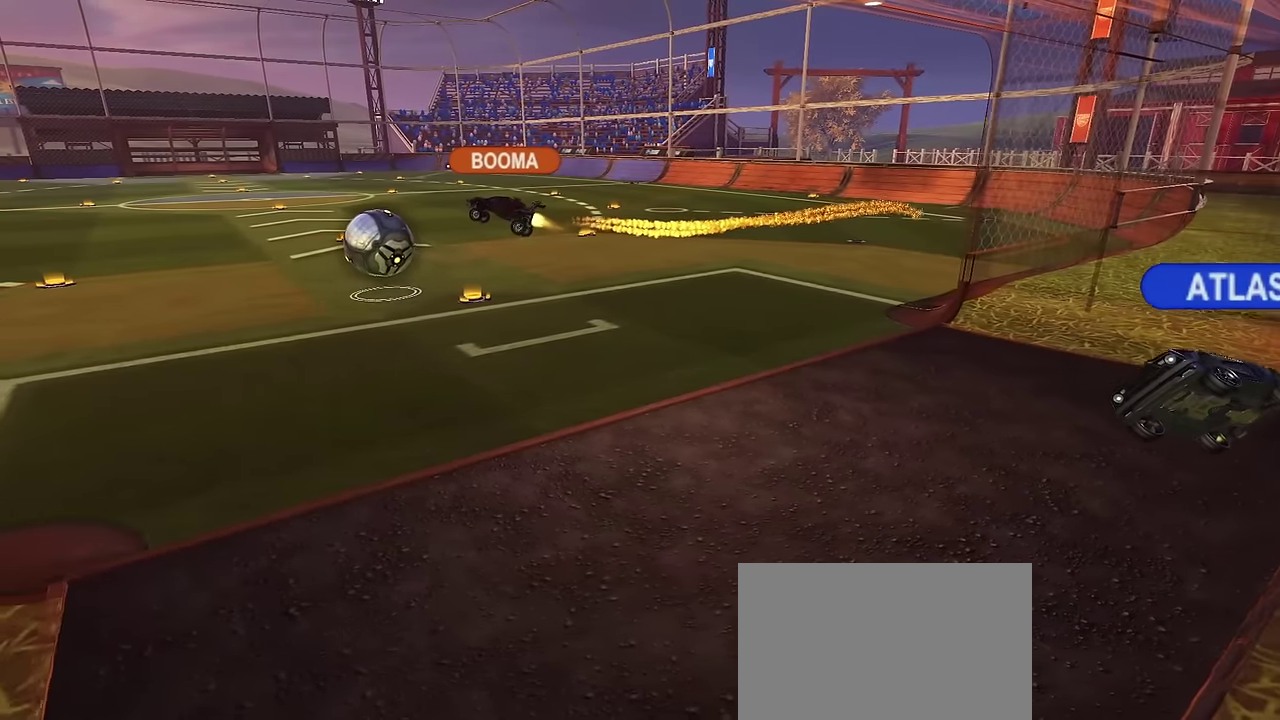
{"dt_ms": 500, "buttons": [], "left_stick": "center", "right_stick": "center", "events": []}
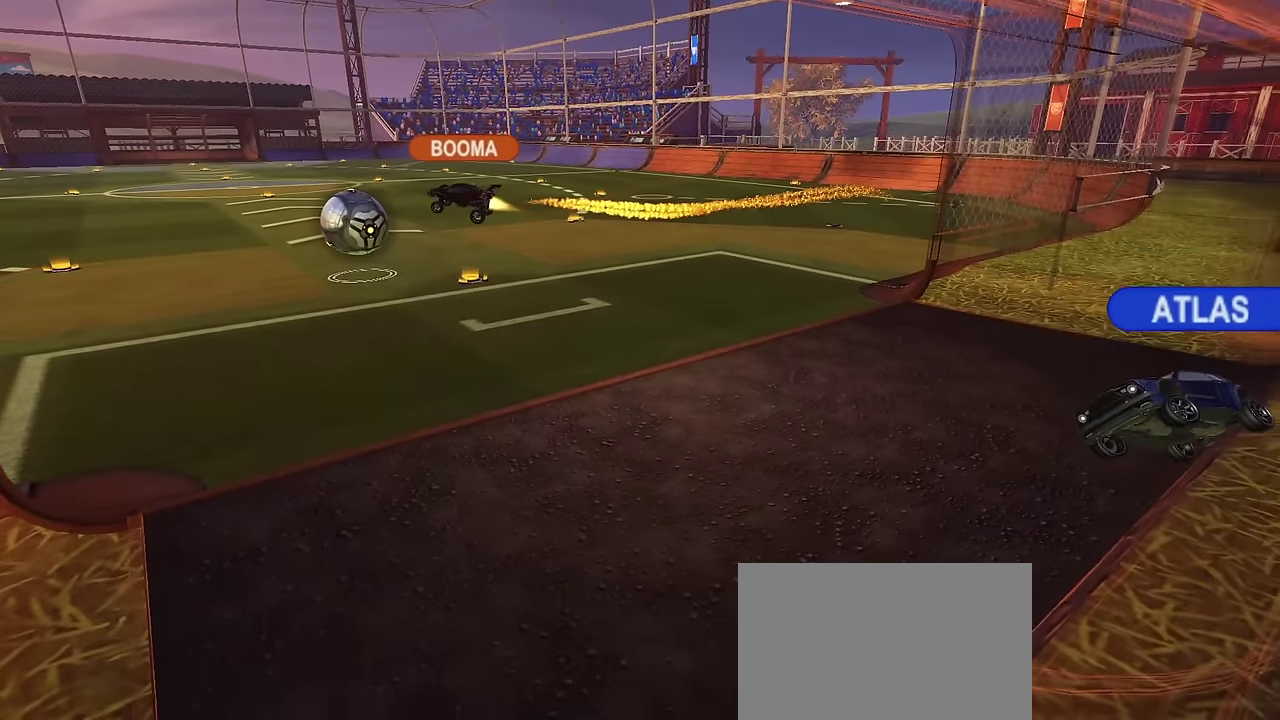
{"dt_ms": 600, "buttons": [], "left_stick": "center", "right_stick": "center", "events": []}
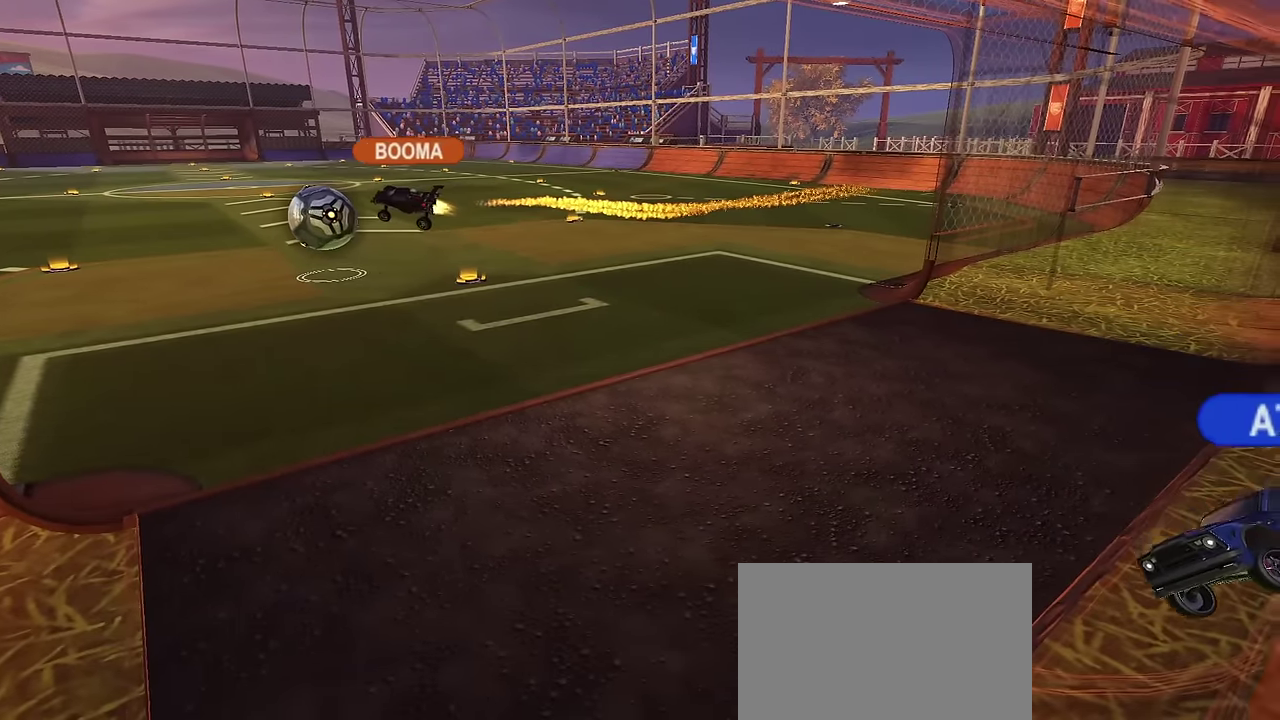
{"dt_ms": 400, "buttons": [], "left_stick": "center", "right_stick": "down-left", "events": [[67, "CROSS", "down"], [317, "CROSS", "up"], [317, "right_stick", "down-left"]]}
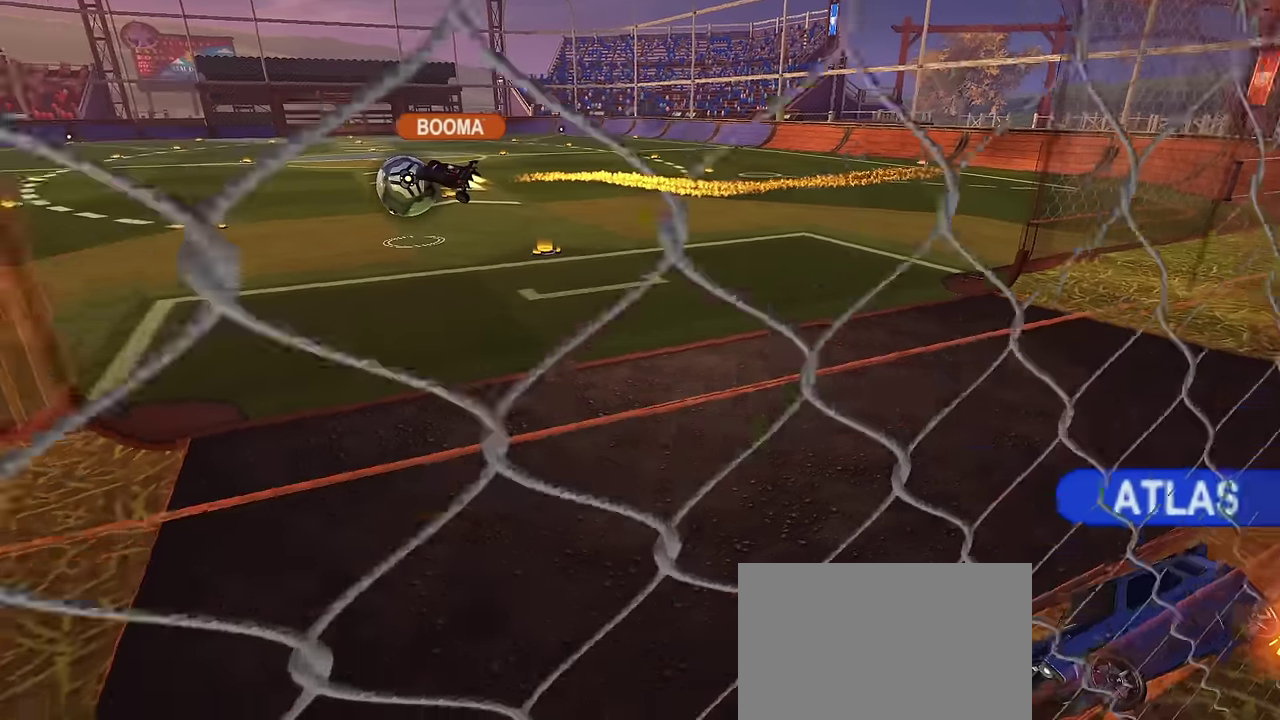
{"dt_ms": 300, "buttons": [], "left_stick": "center", "right_stick": "down-left", "events": []}
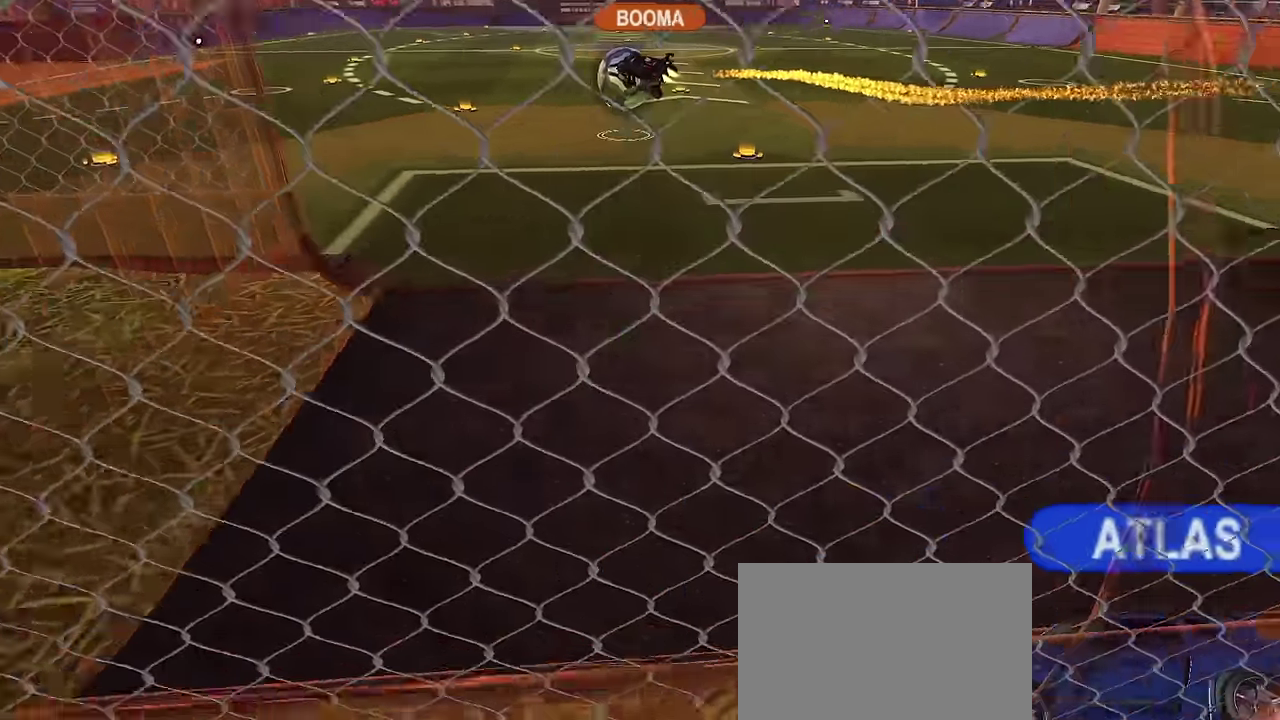
{"dt_ms": 600, "buttons": [], "left_stick": "center", "right_stick": "center", "events": [[300, "right_stick", "center"]]}
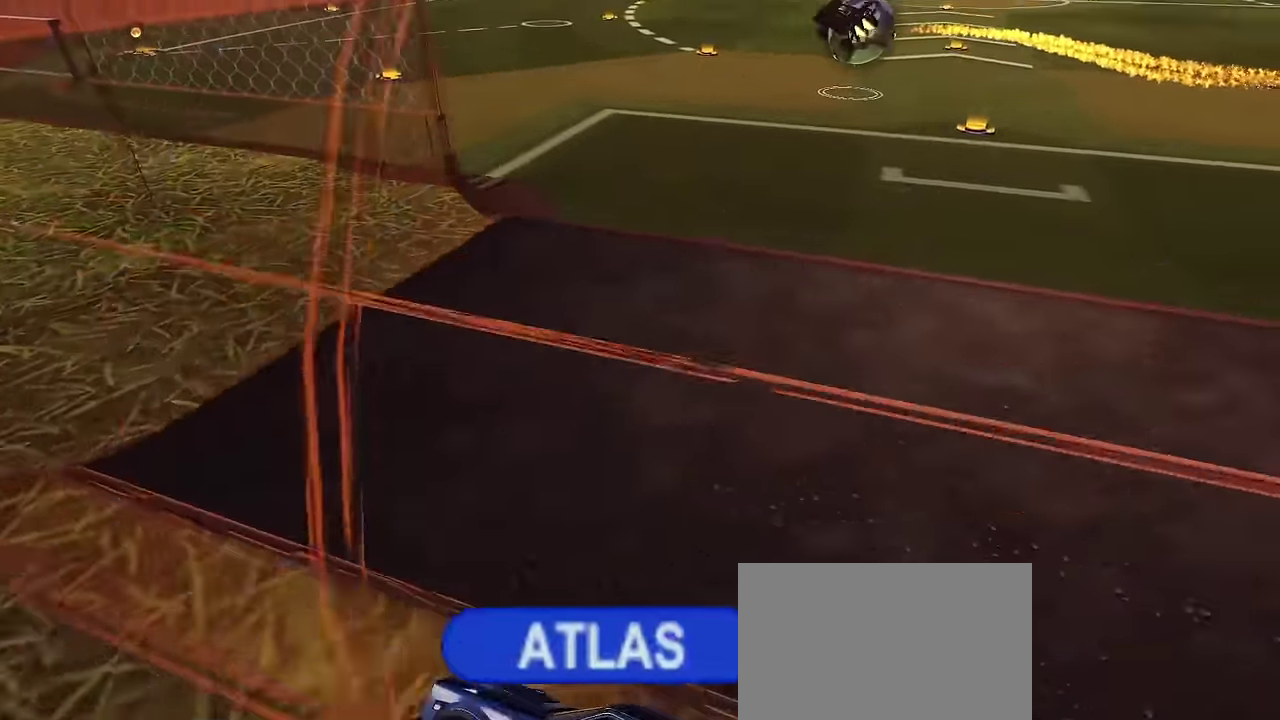
{"dt_ms": 700, "buttons": [], "left_stick": "up-right", "right_stick": "center", "events": [[267, "left_stick", "up-right"]]}
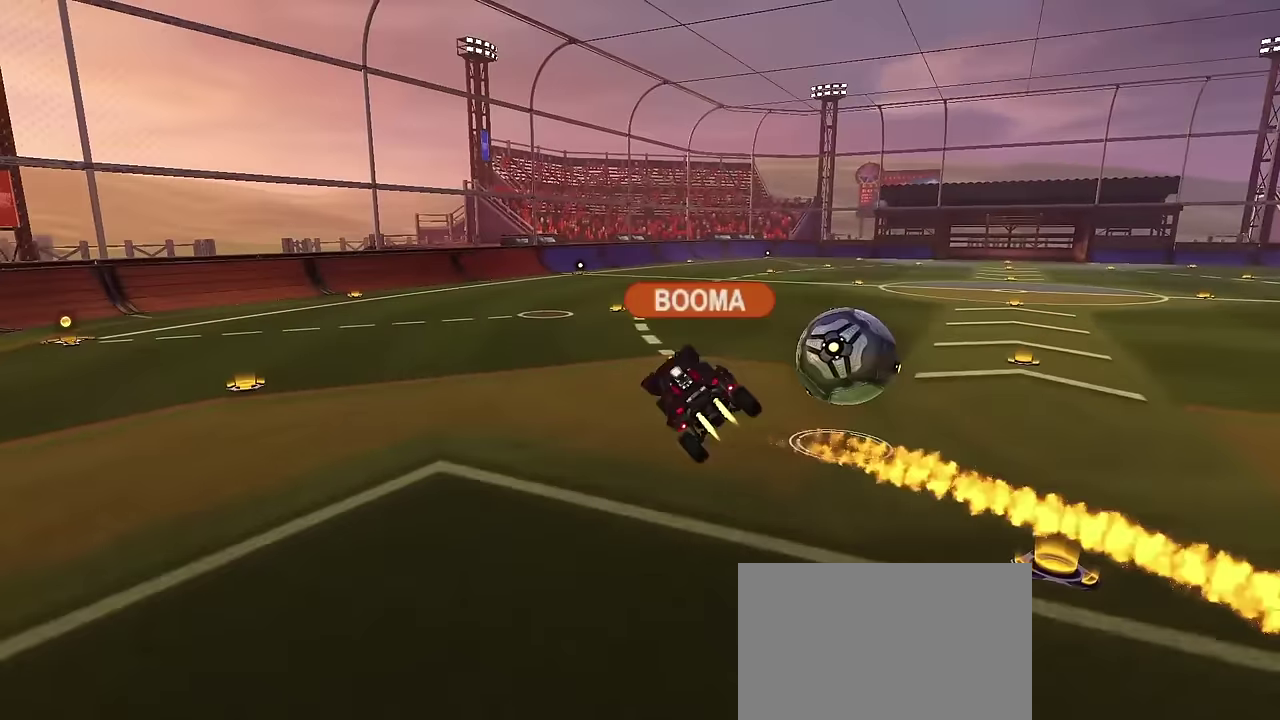
{"dt_ms": 400, "buttons": [], "left_stick": "center", "right_stick": "center", "events": [[200, "left_stick", "center"]]}
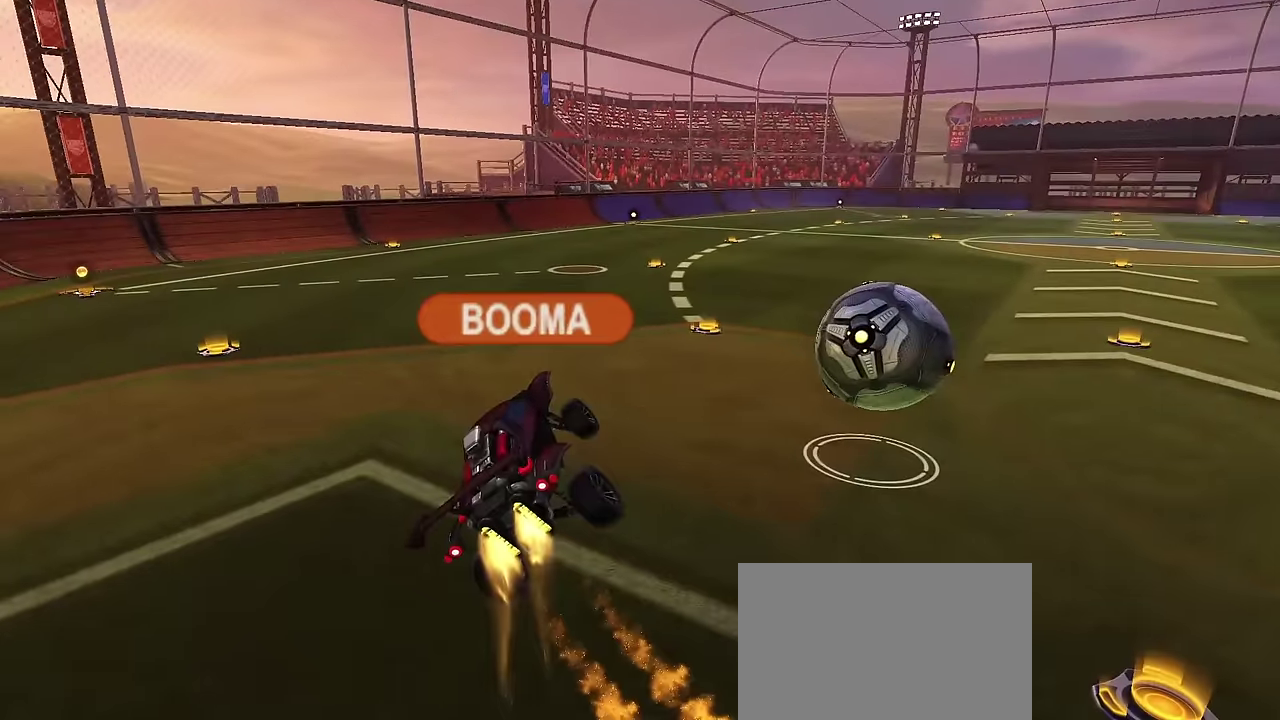
{"dt_ms": 500, "buttons": [], "left_stick": "center", "right_stick": "center", "events": [[233, "left_stick", "up"], [400, "left_stick", "center"]]}
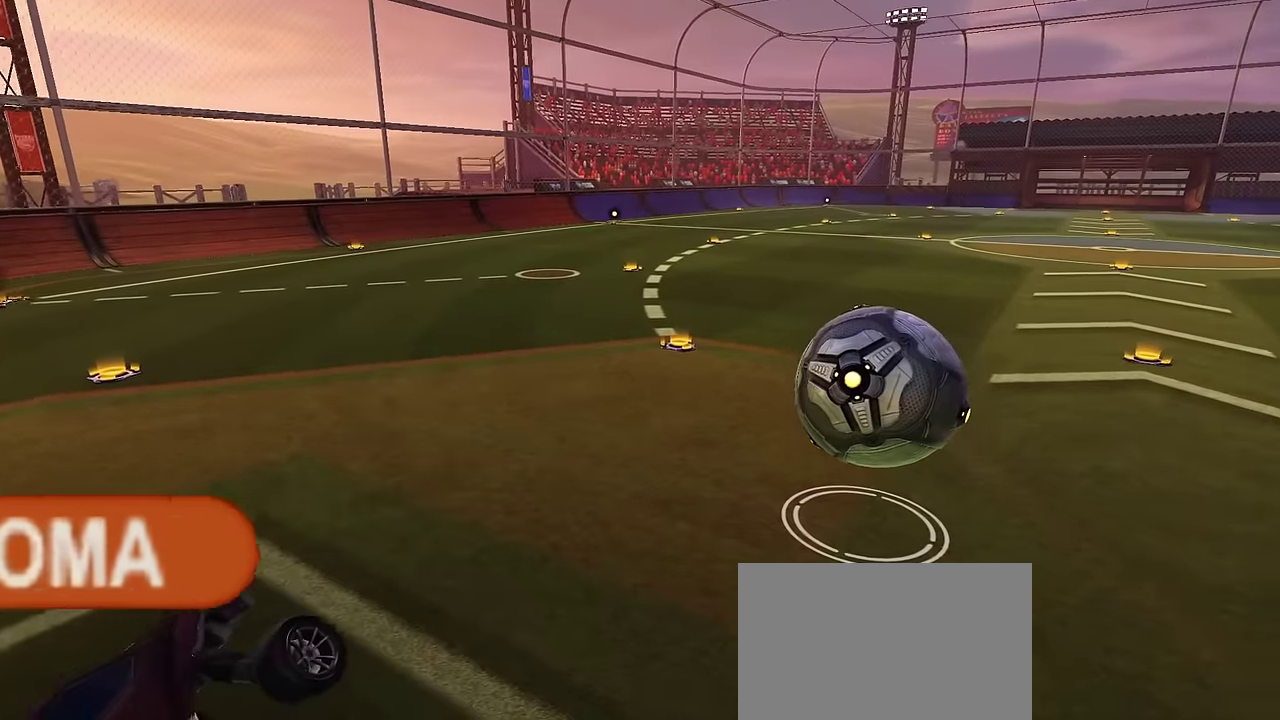
{"dt_ms": 400, "buttons": [], "left_stick": "center", "right_stick": "center", "events": []}
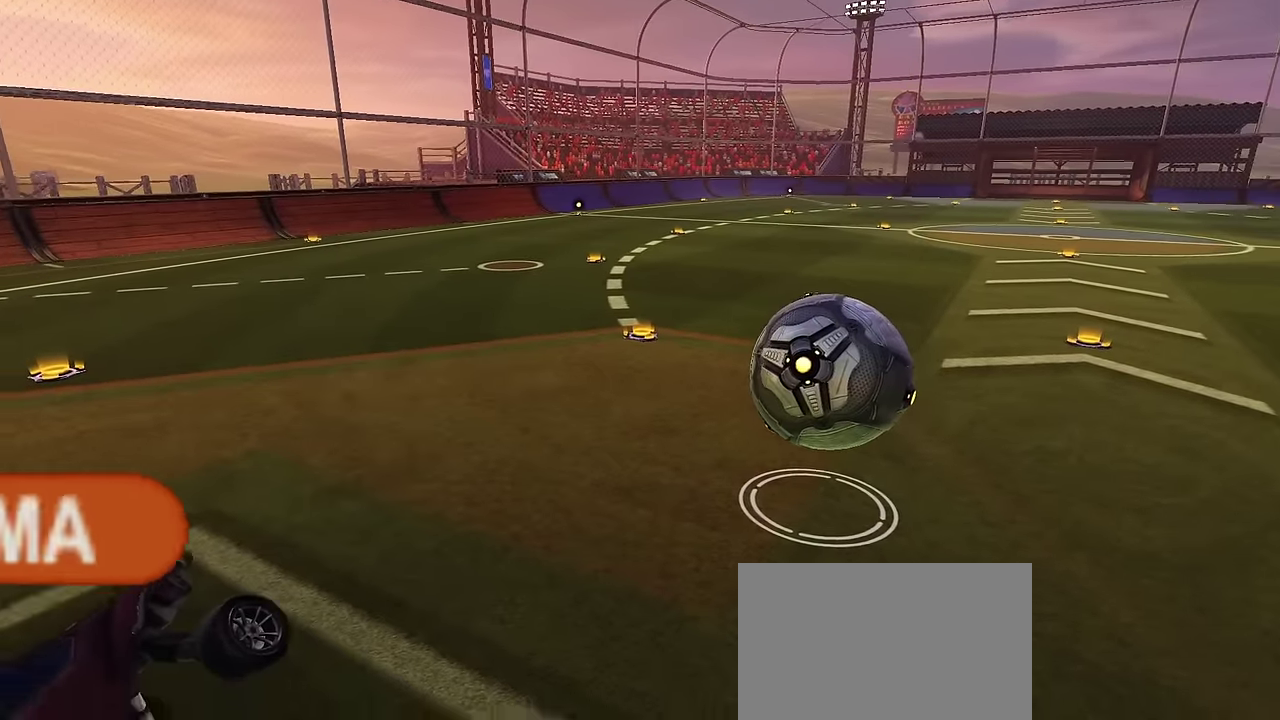
{"dt_ms": 600, "buttons": [], "left_stick": "up", "right_stick": "center", "events": [[433, "left_stick", "up"]]}
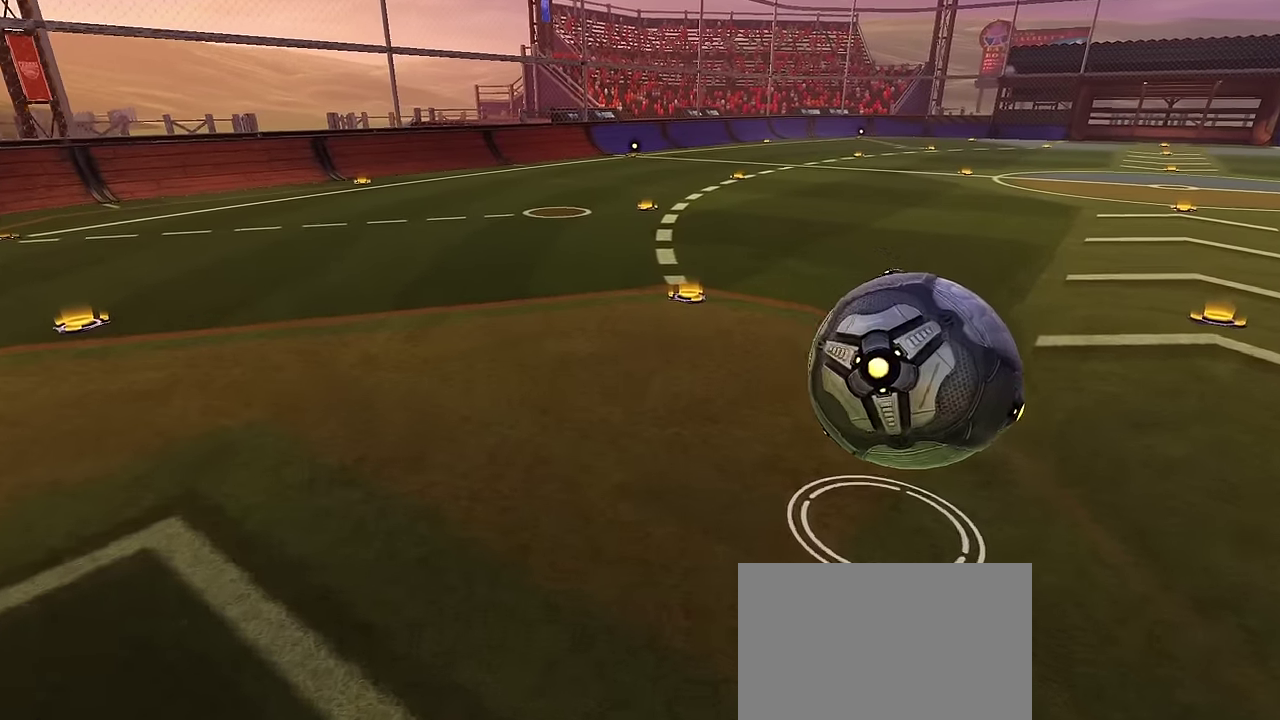
{"dt_ms": 500, "buttons": [], "left_stick": "center", "right_stick": "center", "events": [[333, "left_stick", "center"]]}
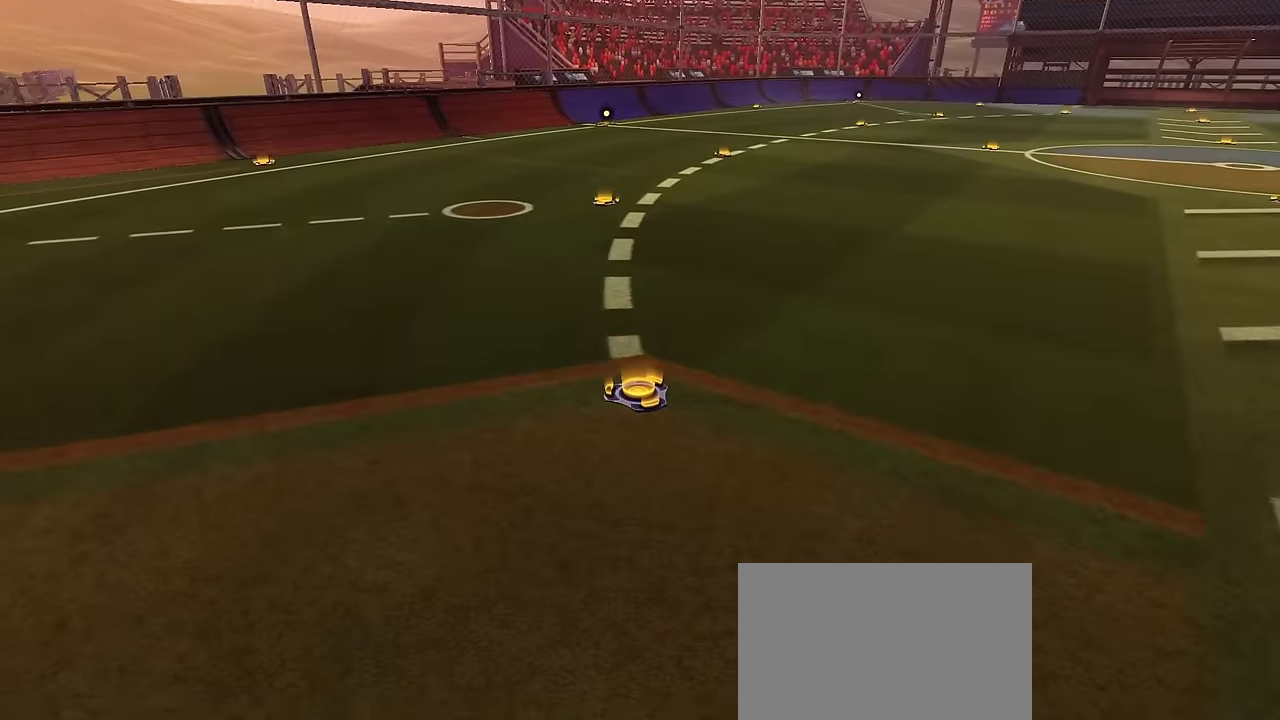
{"dt_ms": 500, "buttons": [], "left_stick": "down", "right_stick": "center", "events": [[350, "left_stick", "down"]]}
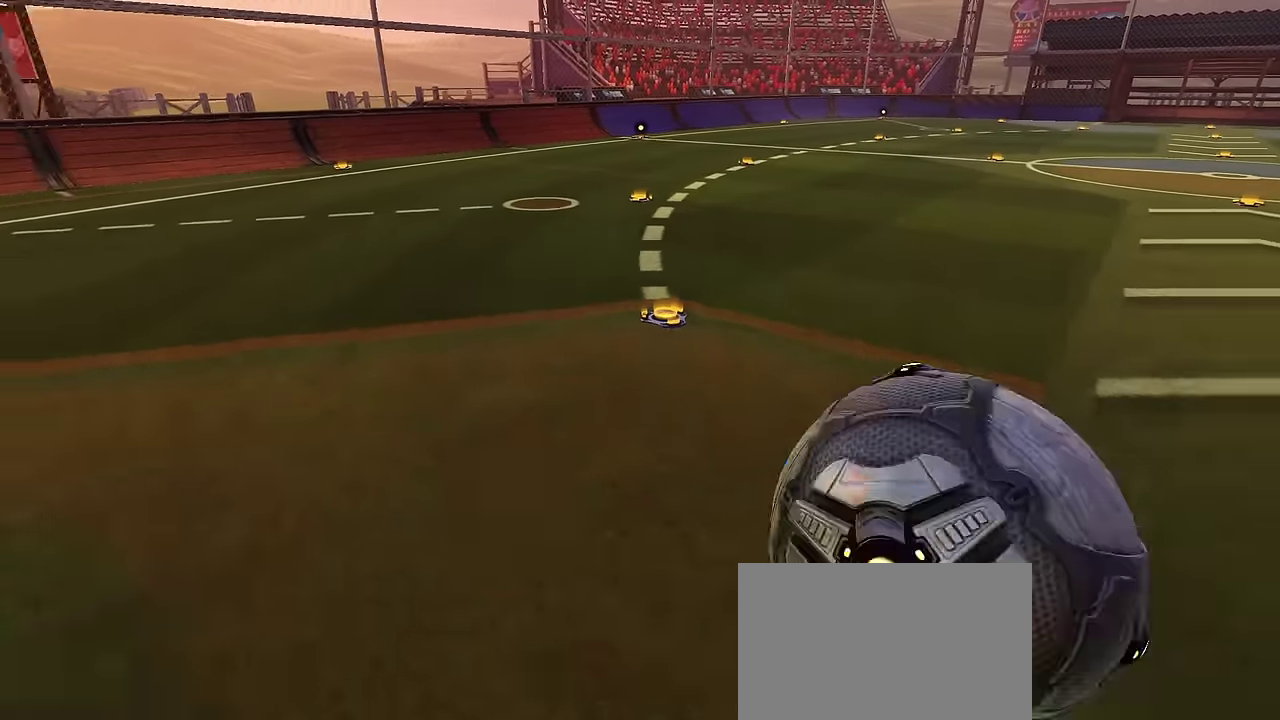
{"dt_ms": 500, "buttons": [], "left_stick": "up-left", "right_stick": "center", "events": [[283, "left_stick", "down-left"], [417, "left_stick", "left"], [467, "left_stick", "up-left"]]}